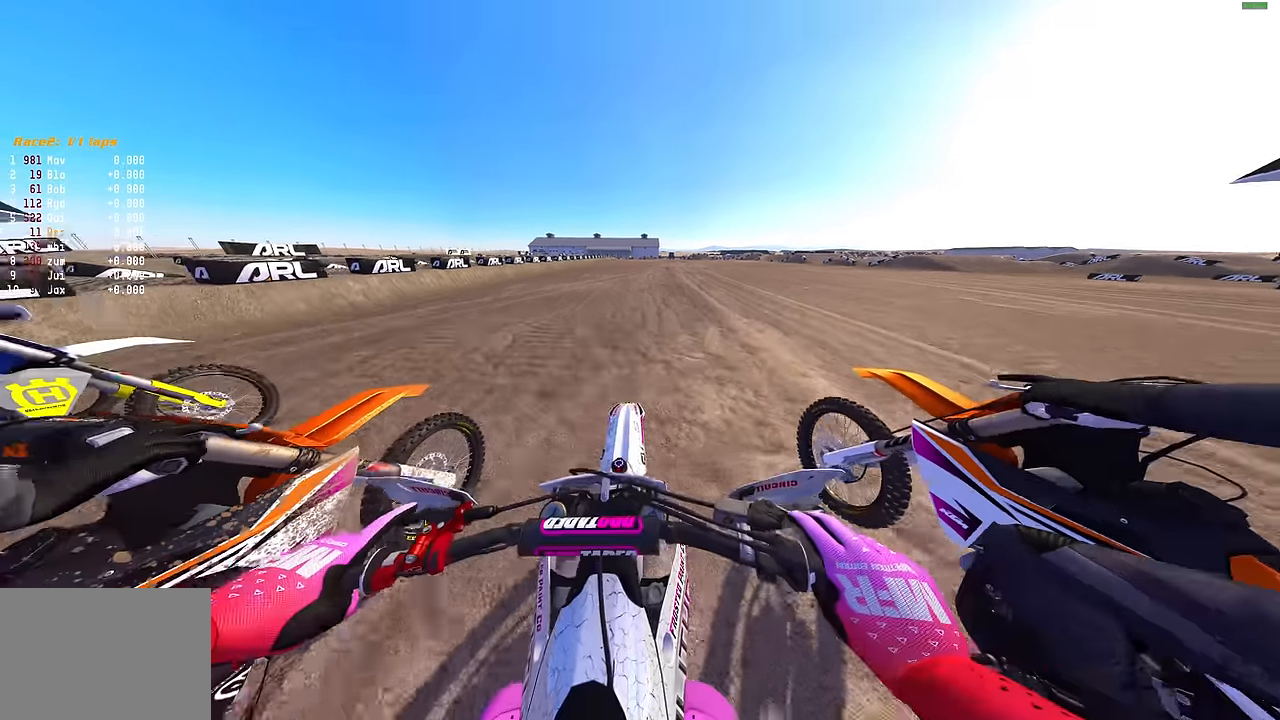
Gameplay with a controller (PlayStation layout); each line is a JSON object with the inputs held at the frame after it. "events" lists button and stick changes between this image and that frame as [ms after this image, input, new state], when the widget could be followed in between.
{"buttons": ["L1", "R2"], "left_stick": "center", "right_stick": "center", "events": [[17, "L1", "down"], [67, "L1", "up"], [200, "L1", "down"], [233, "L1", "up"], [367, "L1", "down"], [417, "L1", "up"], [467, "right_stick", "center"], [500, "L1", "down"]]}
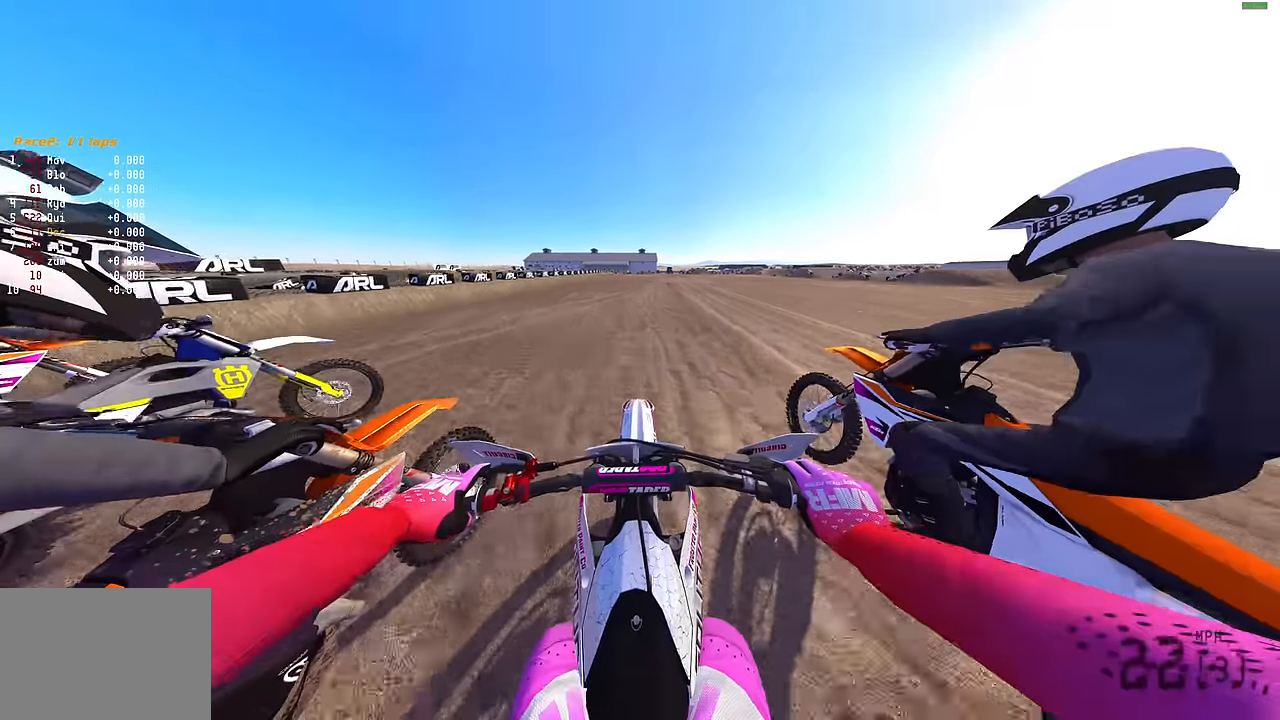
{"buttons": ["R2"], "left_stick": "center", "right_stick": "up-left", "events": [[100, "L1", "up"], [233, "right_stick", "up-left"]]}
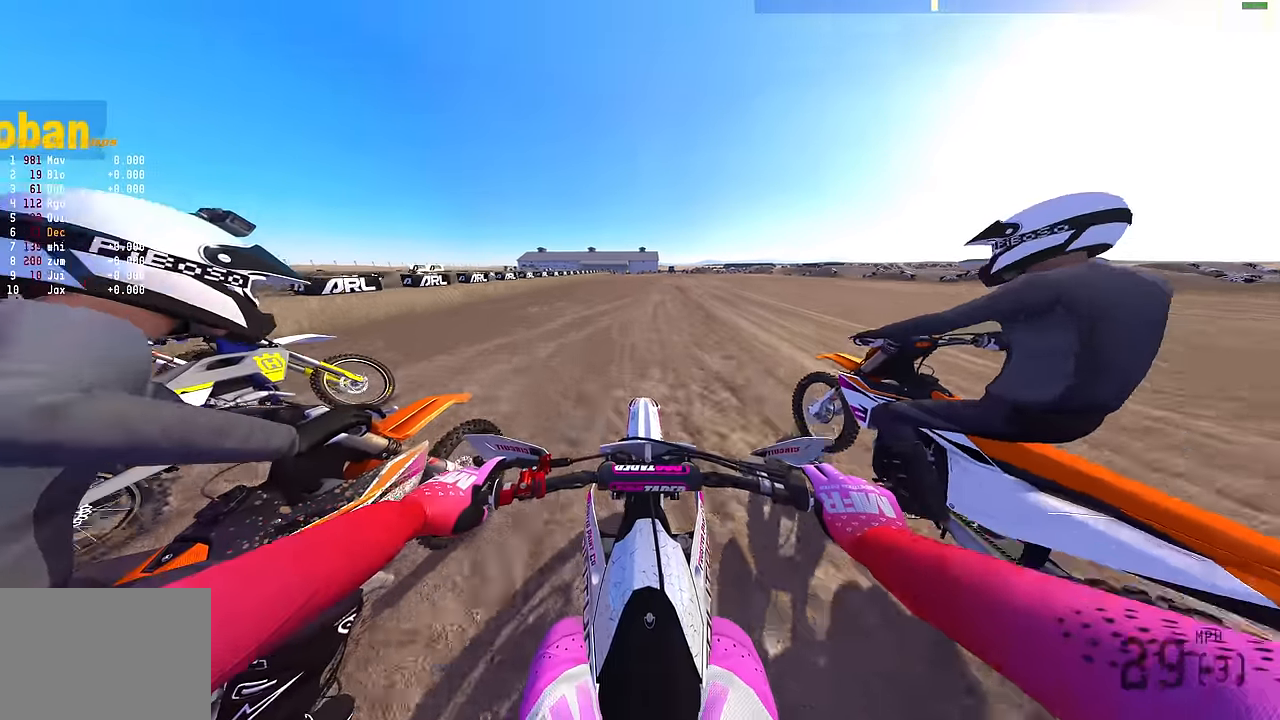
{"buttons": ["R2"], "left_stick": "center", "right_stick": "center", "events": [[400, "right_stick", "center"]]}
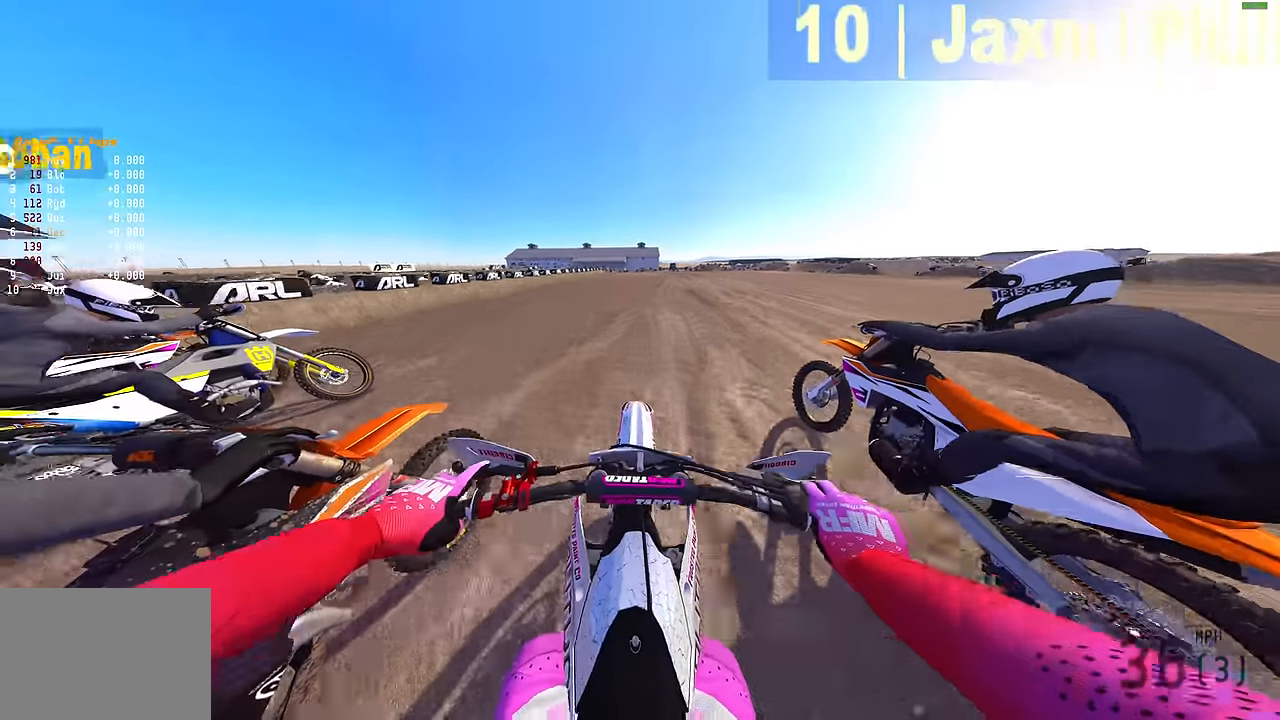
{"buttons": ["R2"], "left_stick": "center", "right_stick": "center", "events": [[33, "CROSS", "down"], [117, "CROSS", "up"]]}
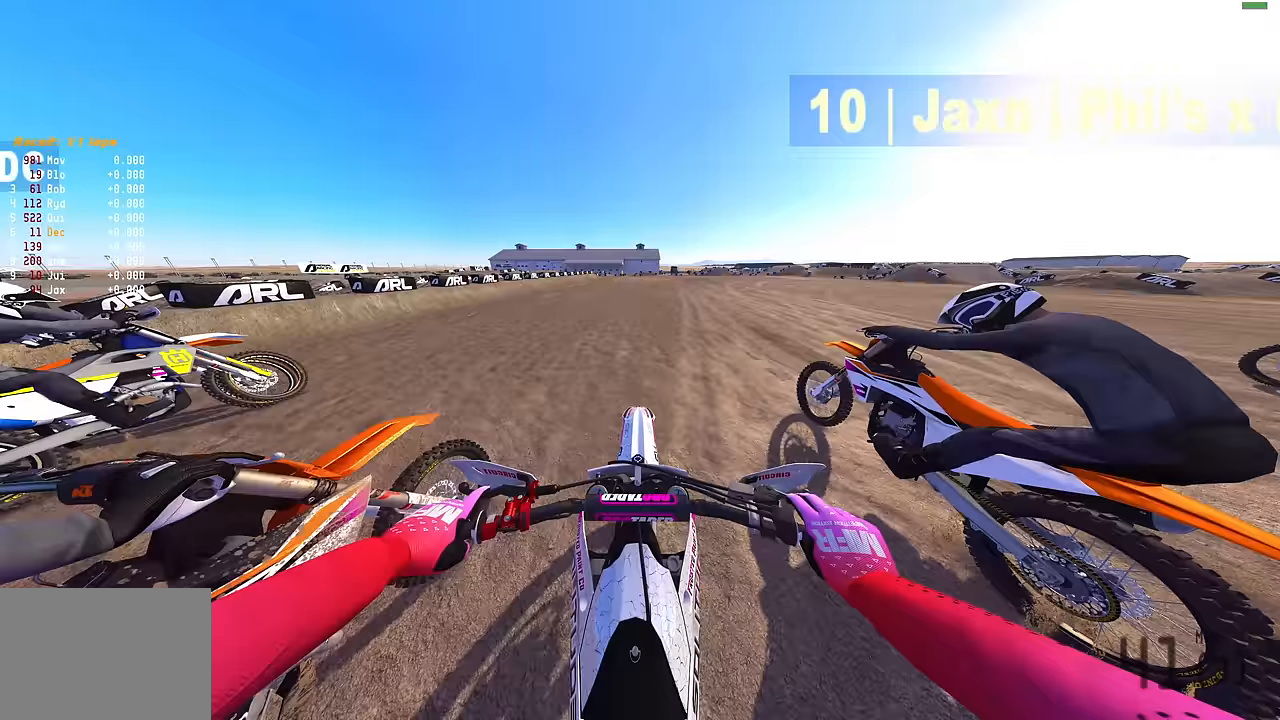
{"buttons": ["R2"], "left_stick": "center", "right_stick": "up", "events": [[33, "right_stick", "up"]]}
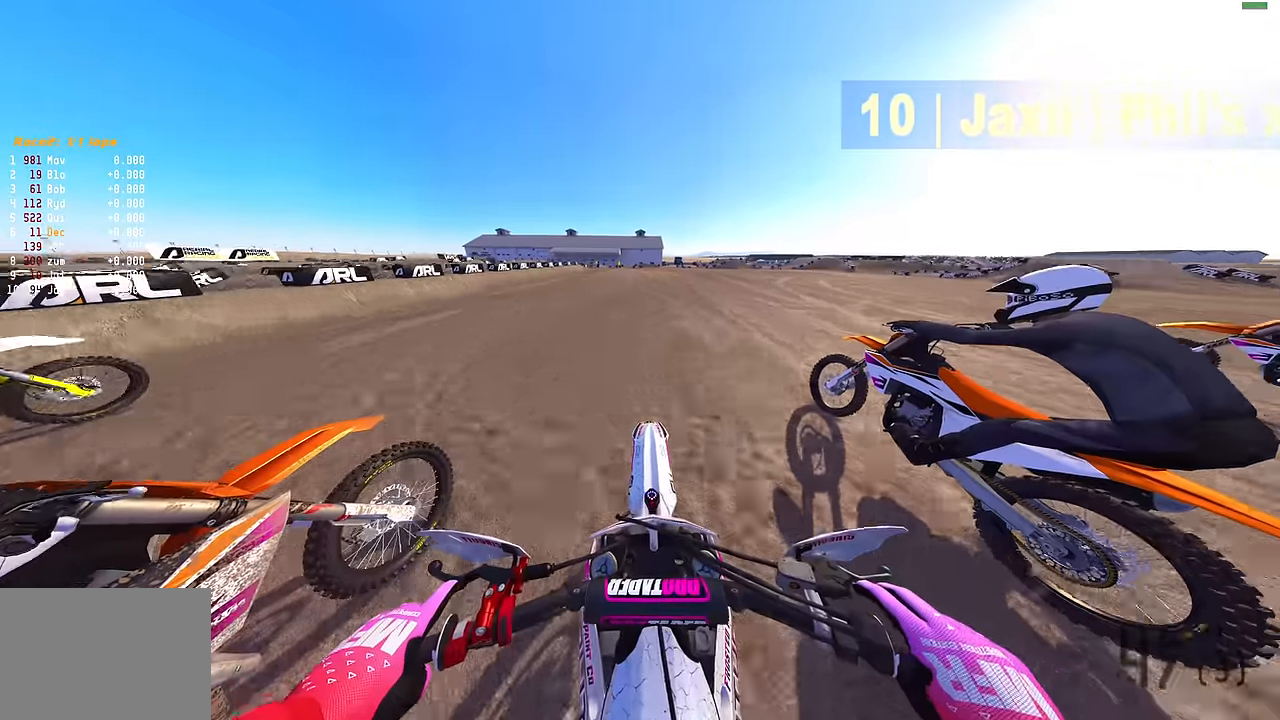
{"buttons": ["R2", "L3"], "left_stick": "center", "right_stick": "center", "events": [[17, "left_stick", "up-left"], [467, "right_stick", "center"], [500, "L3", "down"], [500, "left_stick", "center"]]}
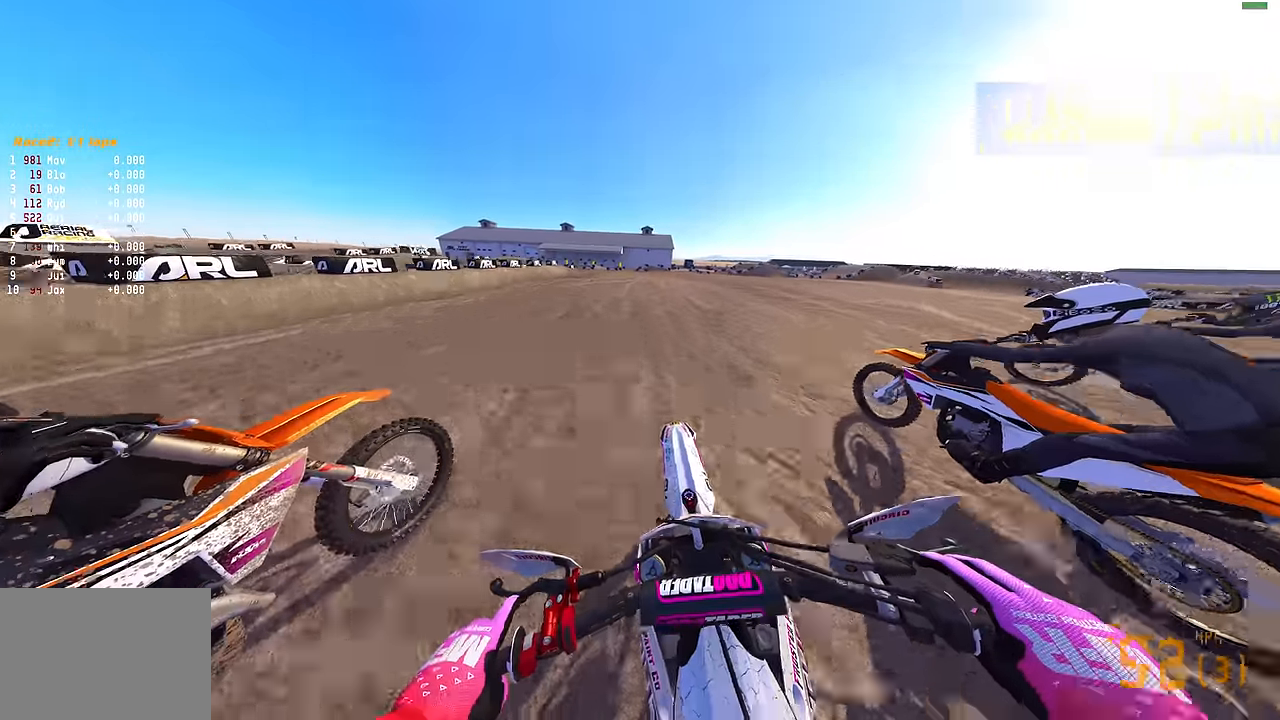
{"buttons": ["L2"], "left_stick": "left", "right_stick": "down-left", "events": [[50, "R2", "up"], [50, "right_stick", "down-left"], [267, "L3", "up"], [267, "left_stick", "left"], [317, "L2", "down"]]}
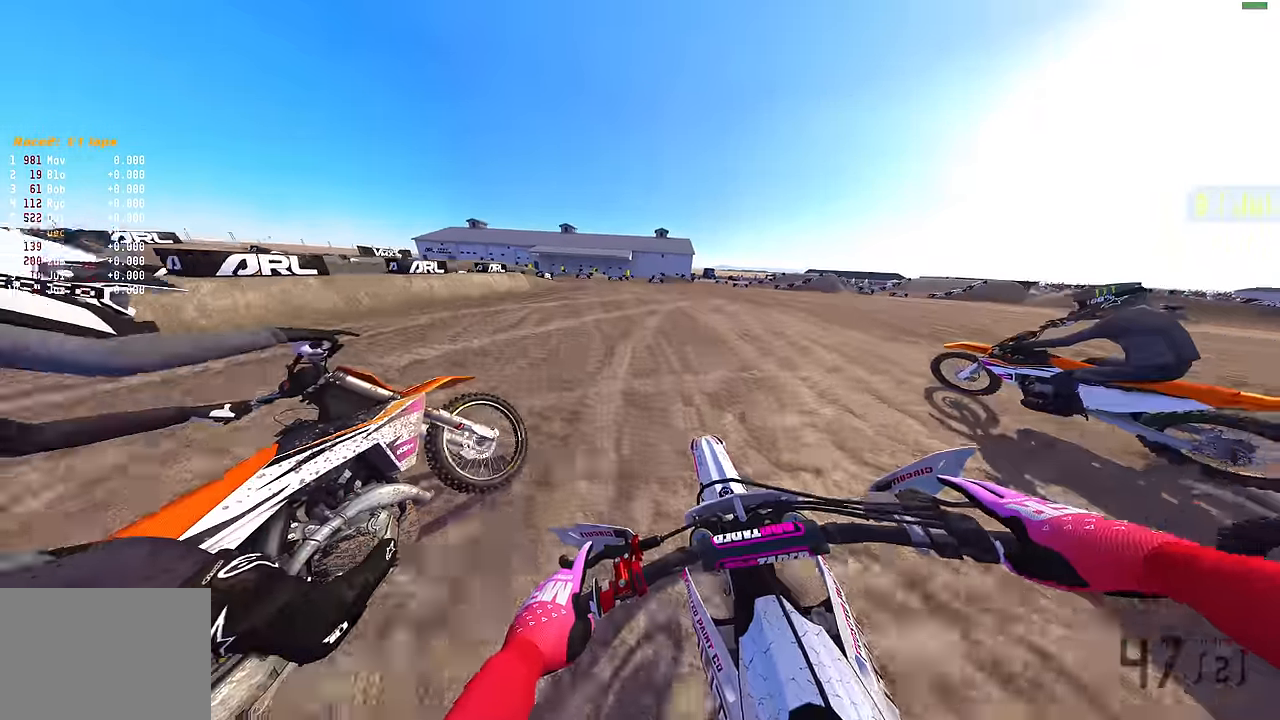
{"buttons": ["L2"], "left_stick": "left", "right_stick": "down-right", "events": [[83, "right_stick", "down"], [267, "right_stick", "down-right"]]}
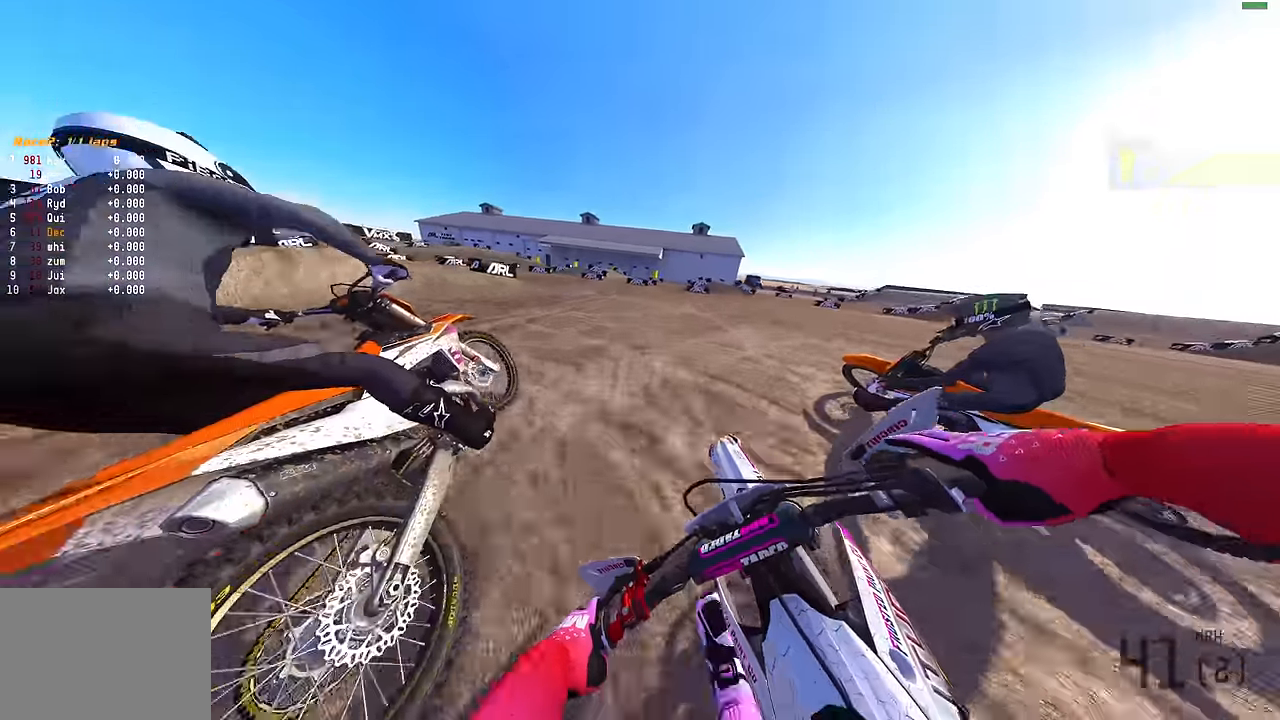
{"buttons": ["L2"], "left_stick": "left", "right_stick": "down-right", "events": []}
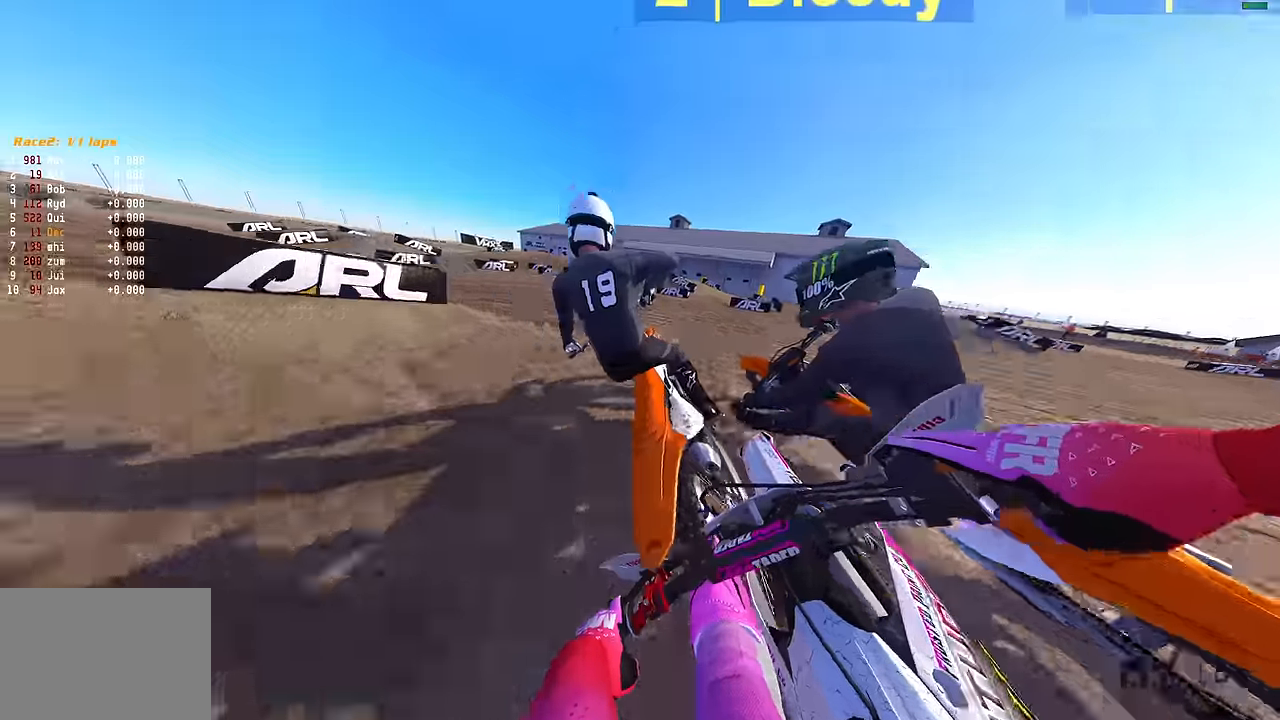
{"buttons": ["L2"], "left_stick": "left", "right_stick": "right", "events": [[67, "right_stick", "right"], [183, "L2", "up"], [317, "L2", "down"]]}
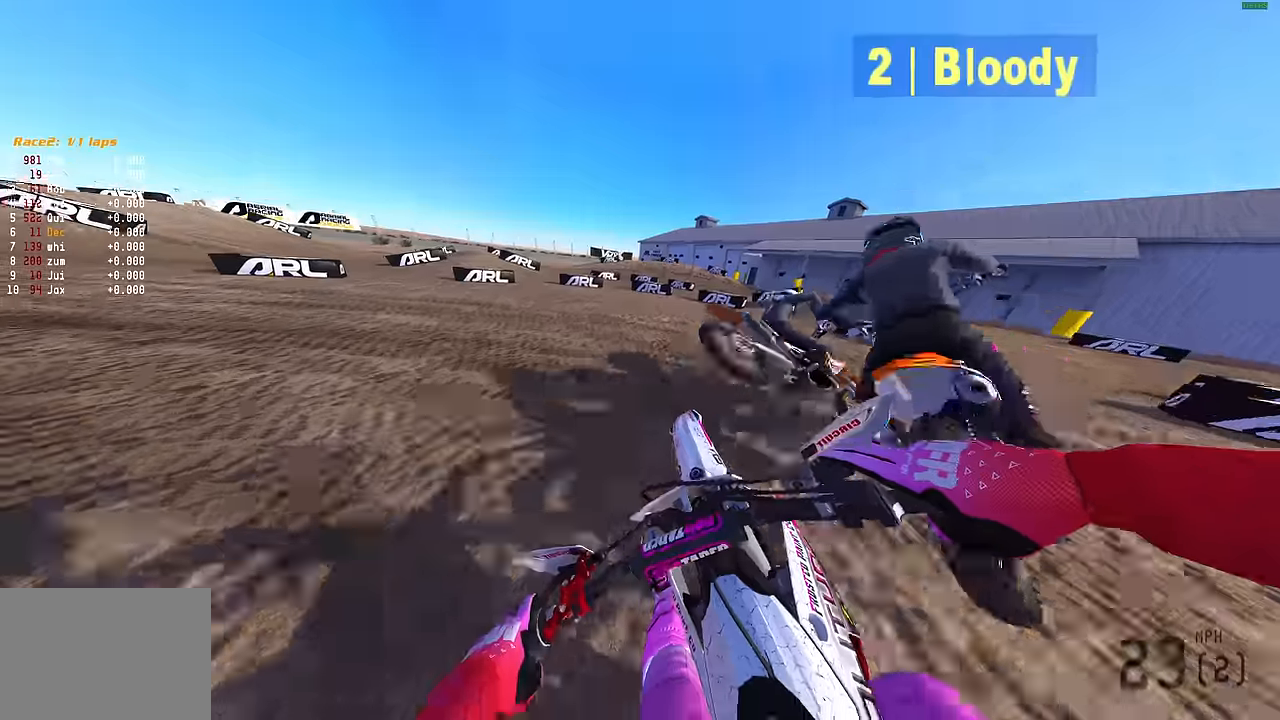
{"buttons": [], "left_stick": "left", "right_stick": "right", "events": [[317, "L2", "up"]]}
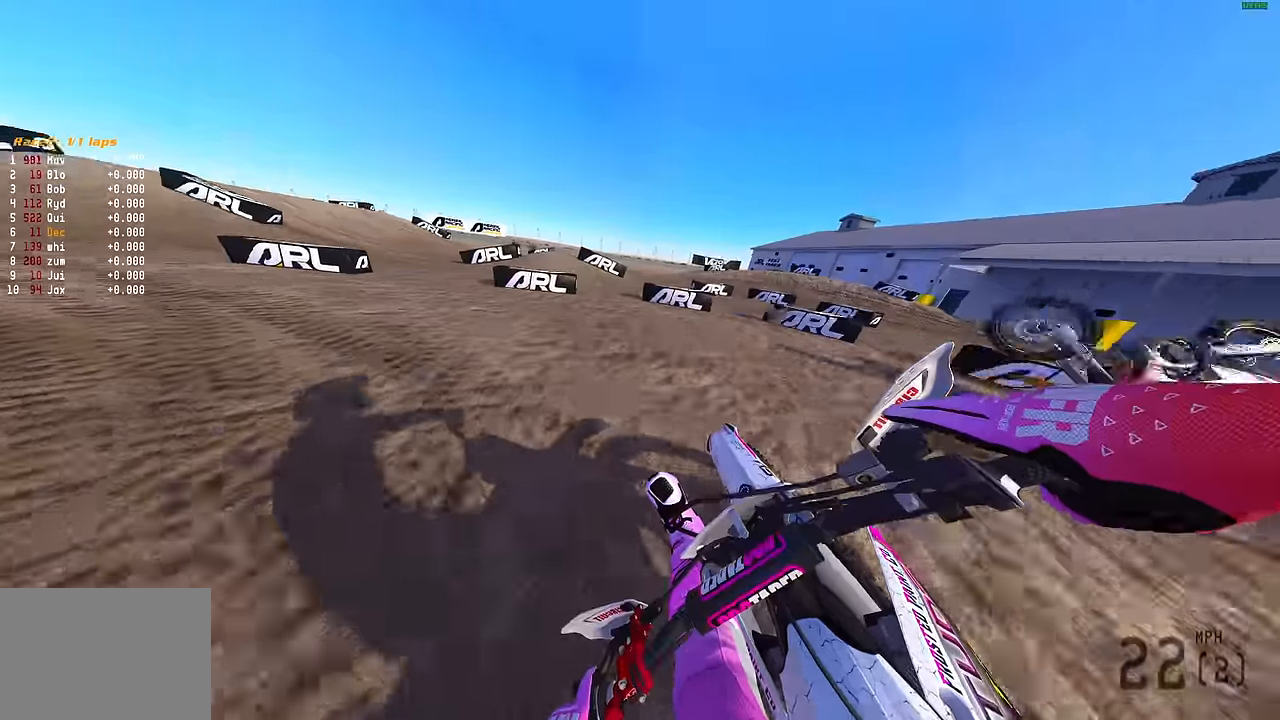
{"buttons": [], "left_stick": "left", "right_stick": "up-right", "events": [[83, "L2", "down"], [250, "L2", "up"], [450, "right_stick", "up-right"]]}
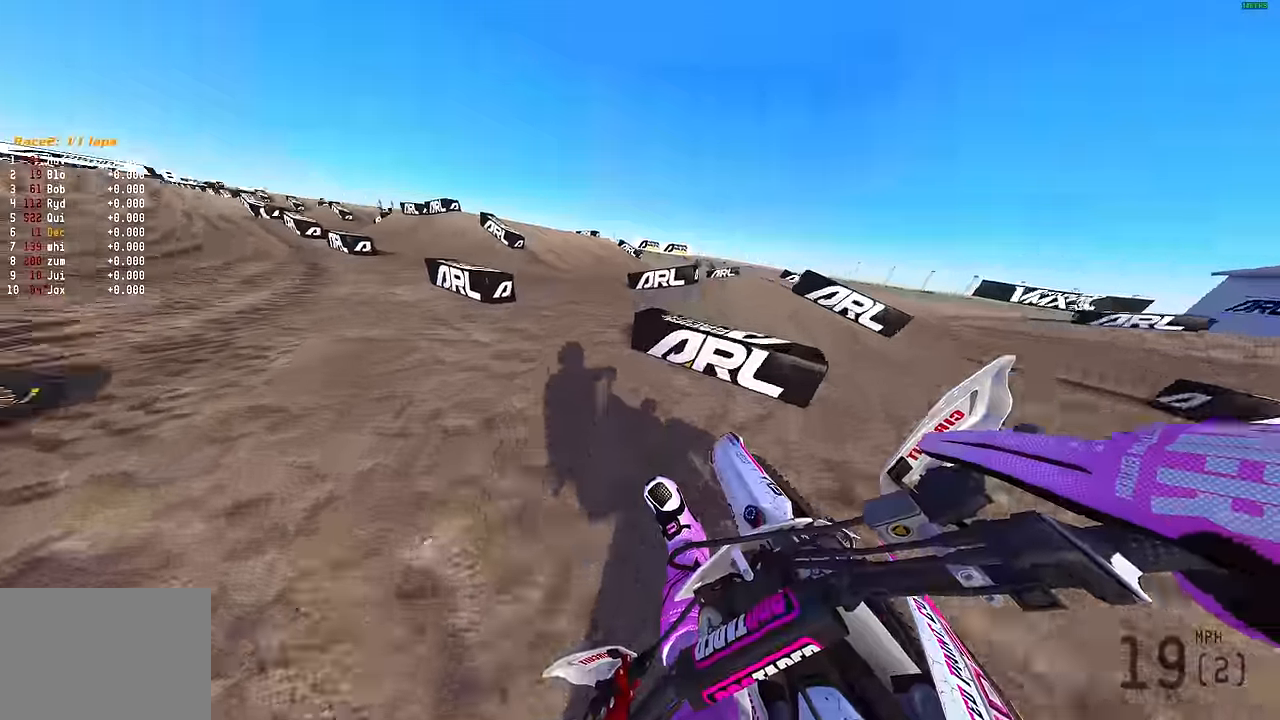
{"buttons": [], "left_stick": "left", "right_stick": "up", "events": [[33, "R2", "down"], [283, "right_stick", "up"], [467, "R2", "up"]]}
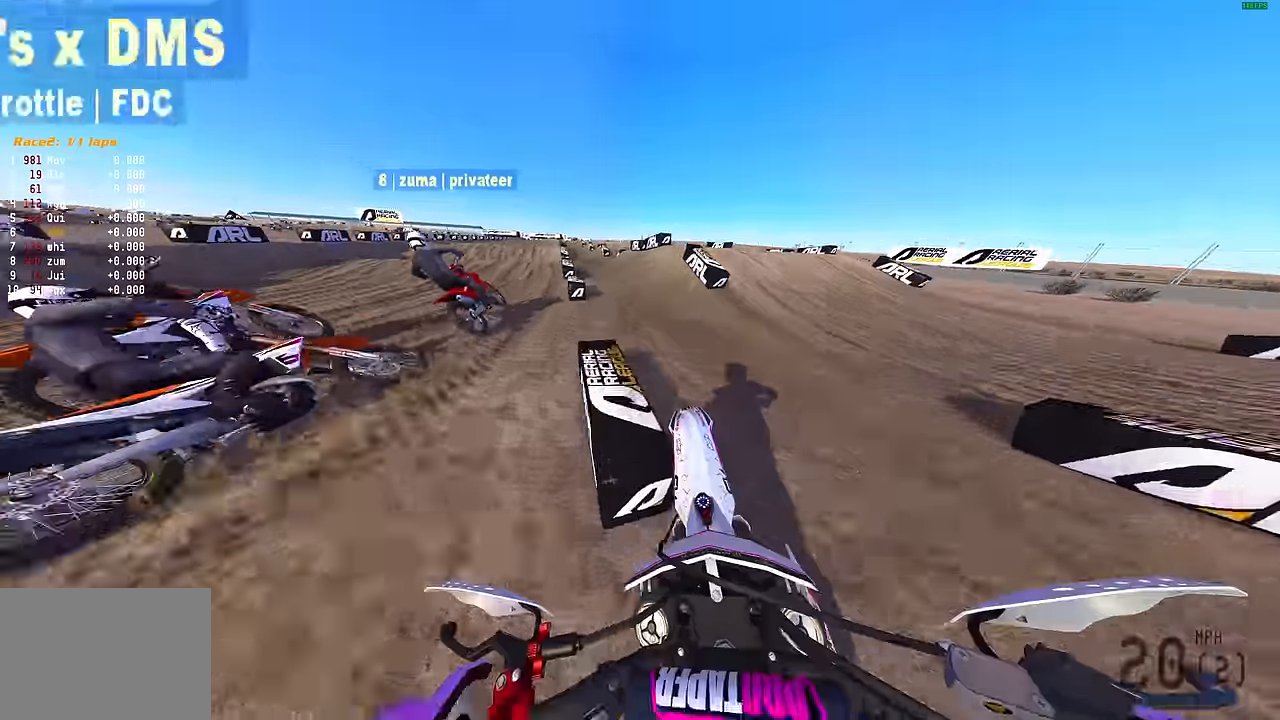
{"buttons": ["R2"], "left_stick": "left", "right_stick": "up-right", "events": [[17, "R2", "down"], [200, "right_stick", "up-right"]]}
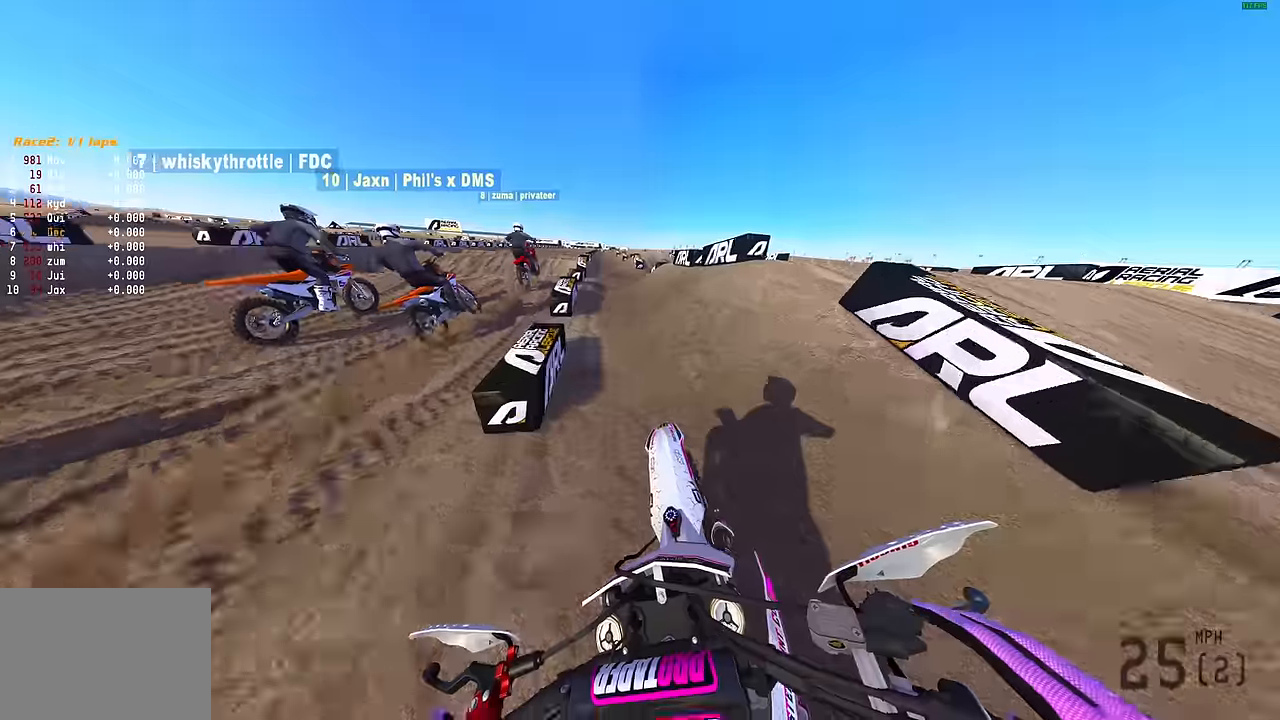
{"buttons": [], "left_stick": "up-right", "right_stick": "up", "events": [[250, "left_stick", "center"], [400, "right_stick", "up"], [483, "R2", "up"], [483, "left_stick", "up-right"]]}
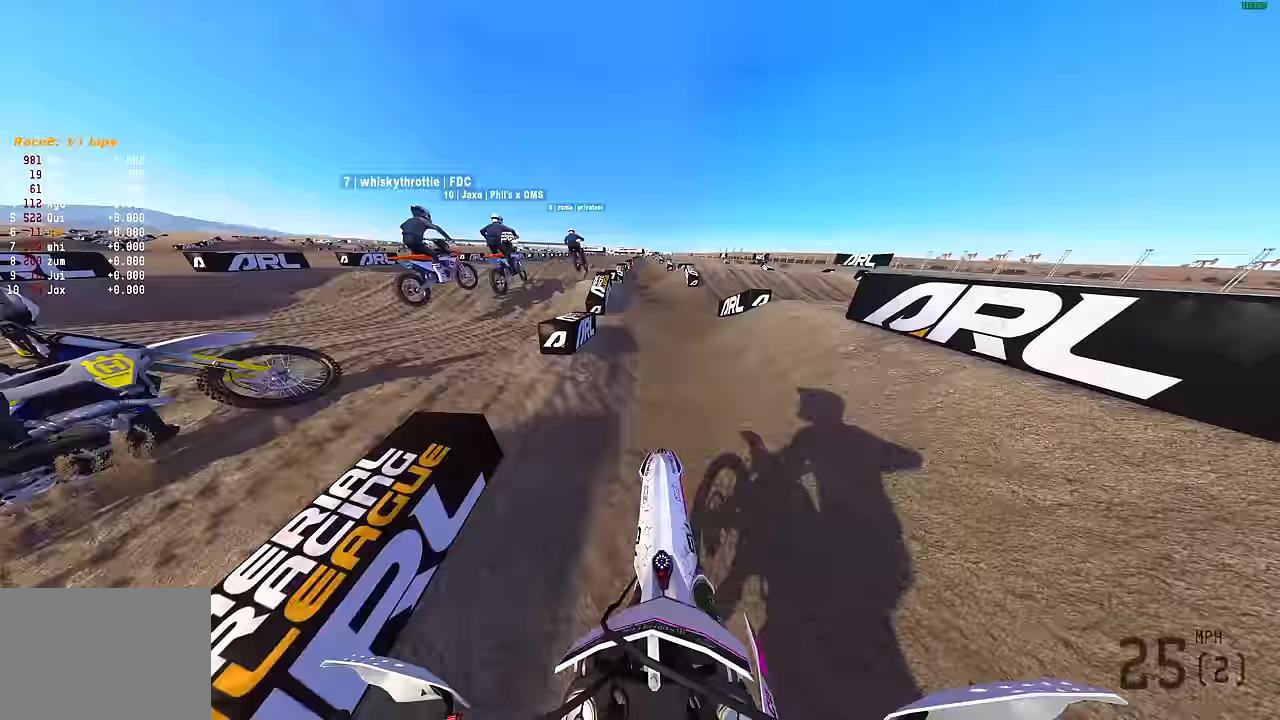
{"buttons": ["R2"], "left_stick": "center", "right_stick": "up-left", "events": [[50, "R2", "down"], [50, "right_stick", "up-left"], [233, "left_stick", "center"], [300, "left_stick", "up-right"], [350, "left_stick", "center"]]}
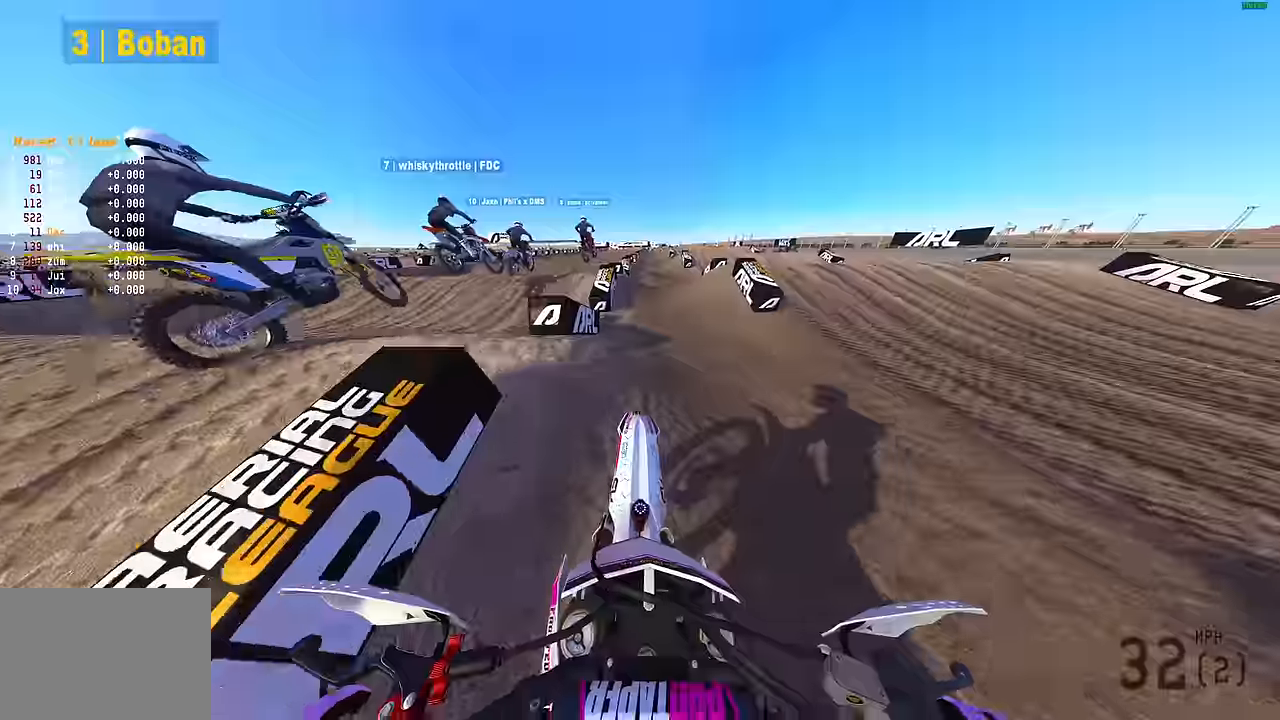
{"buttons": ["R2"], "left_stick": "center", "right_stick": "left", "events": [[233, "left_stick", "right"], [233, "right_stick", "left"], [483, "left_stick", "center"]]}
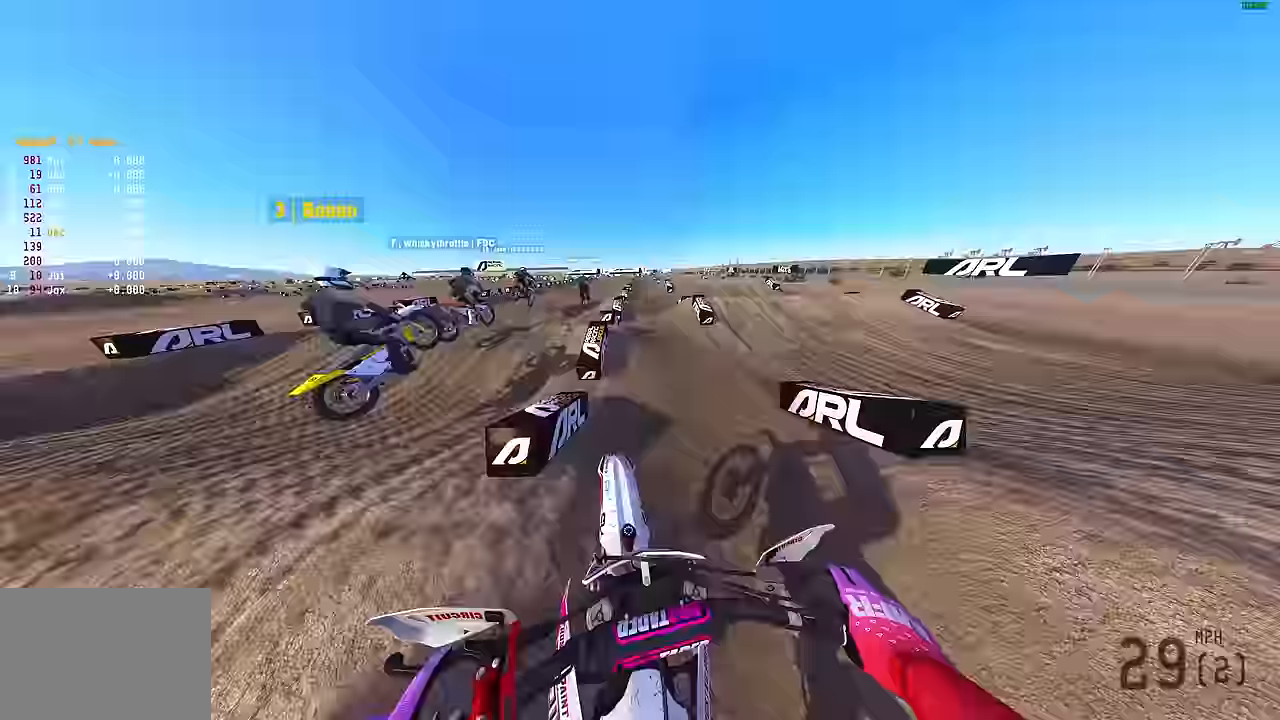
{"buttons": ["R2"], "left_stick": "center", "right_stick": "down", "events": [[300, "right_stick", "down"]]}
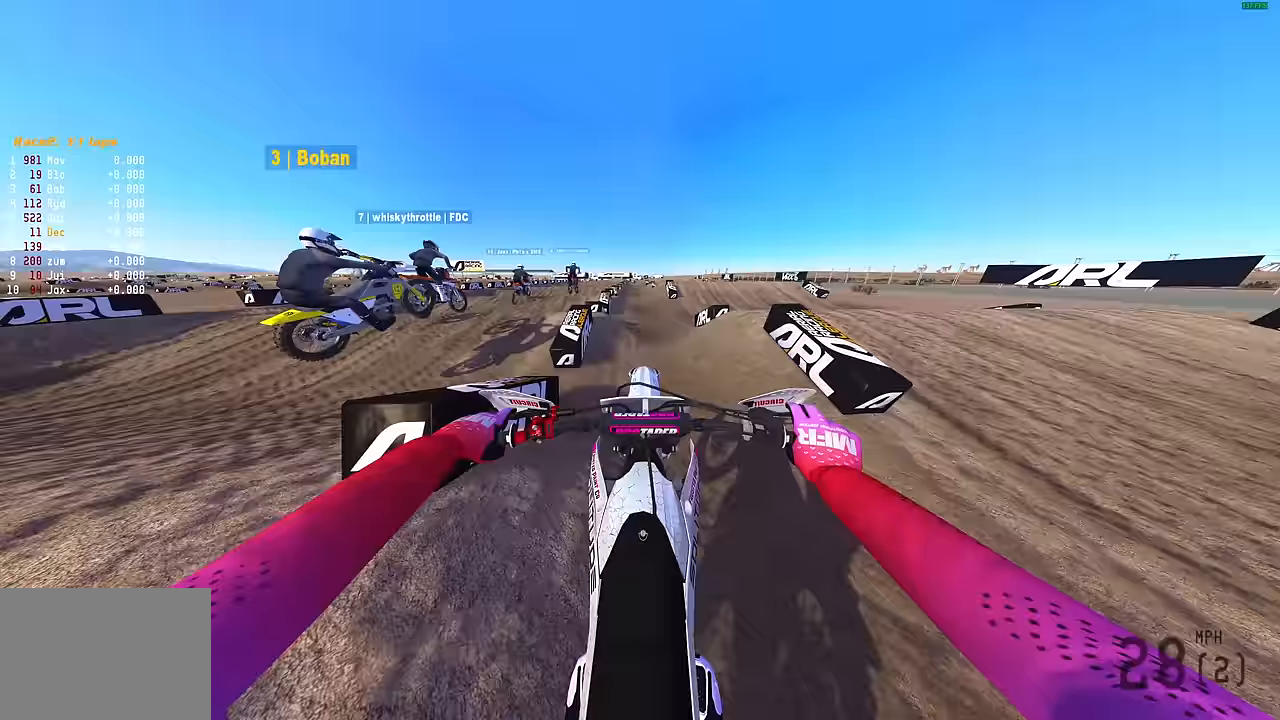
{"buttons": [], "left_stick": "center", "right_stick": "right", "events": [[67, "R2", "up"], [150, "left_stick", "left"], [150, "right_stick", "down-right"], [250, "R2", "down"], [250, "right_stick", "right"], [283, "left_stick", "up-left"], [400, "left_stick", "left"], [417, "R2", "up"], [500, "left_stick", "center"]]}
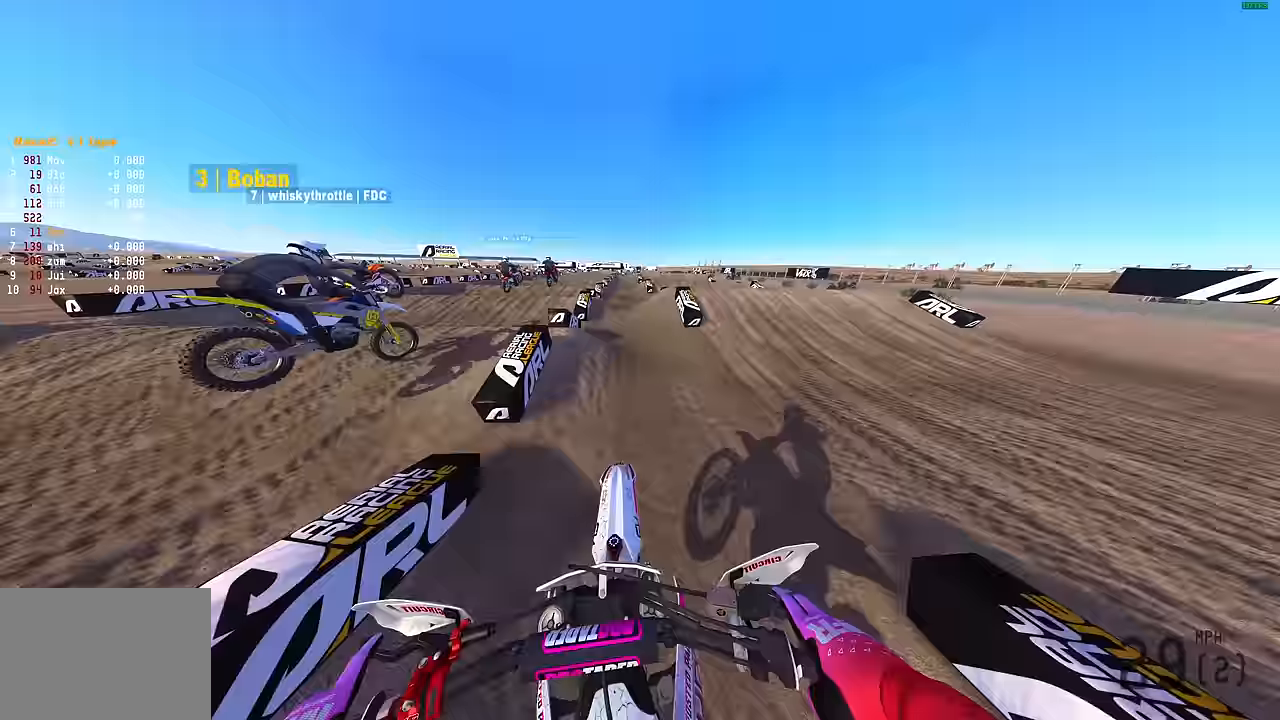
{"buttons": ["R2"], "left_stick": "center", "right_stick": "right", "events": [[500, "R2", "down"]]}
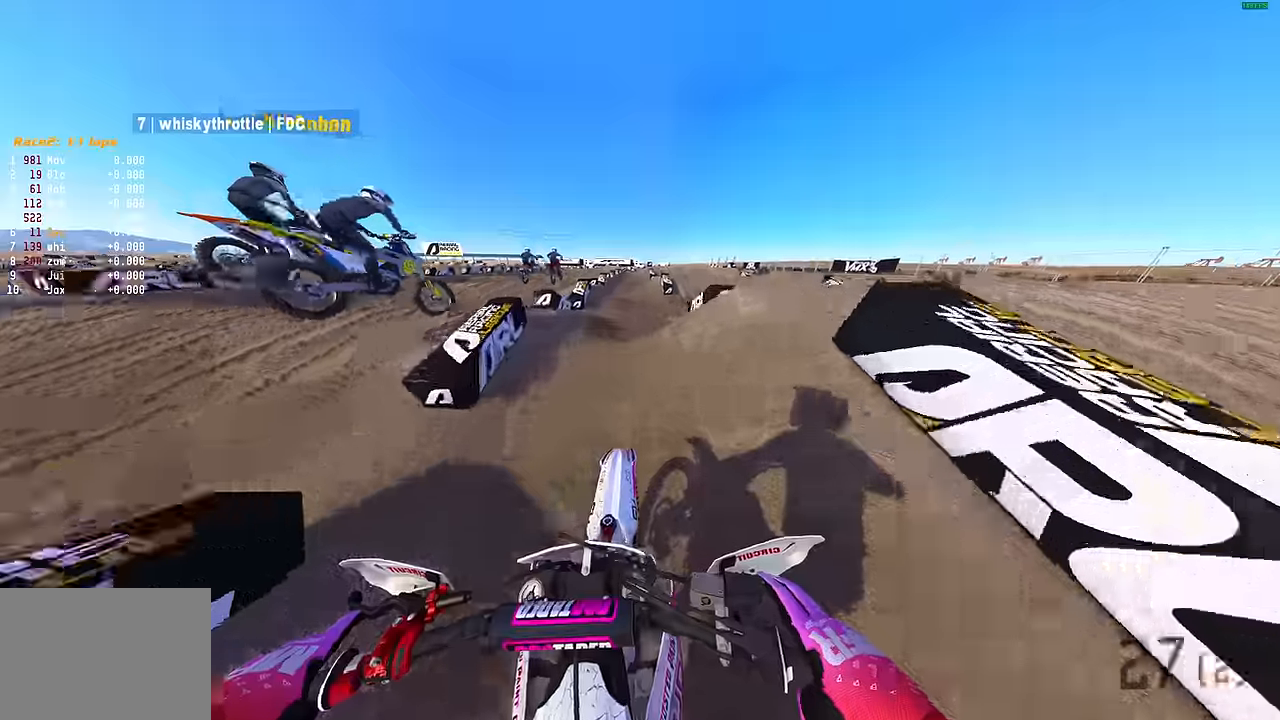
{"buttons": [], "left_stick": "up-left", "right_stick": "right", "events": [[267, "R2", "up"], [483, "left_stick", "up-left"]]}
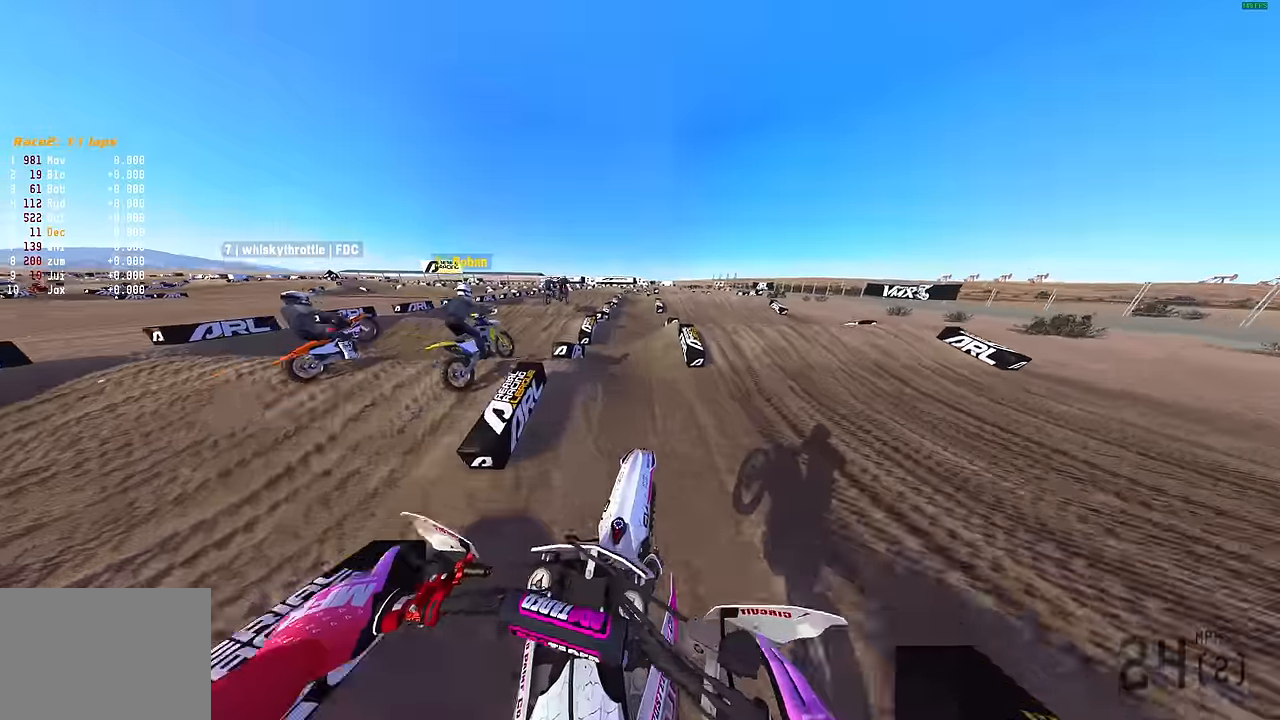
{"buttons": ["R2"], "left_stick": "center", "right_stick": "up-right", "events": [[83, "R2", "down"], [83, "left_stick", "center"], [167, "right_stick", "up-right"], [283, "left_stick", "up-right"], [467, "left_stick", "center"]]}
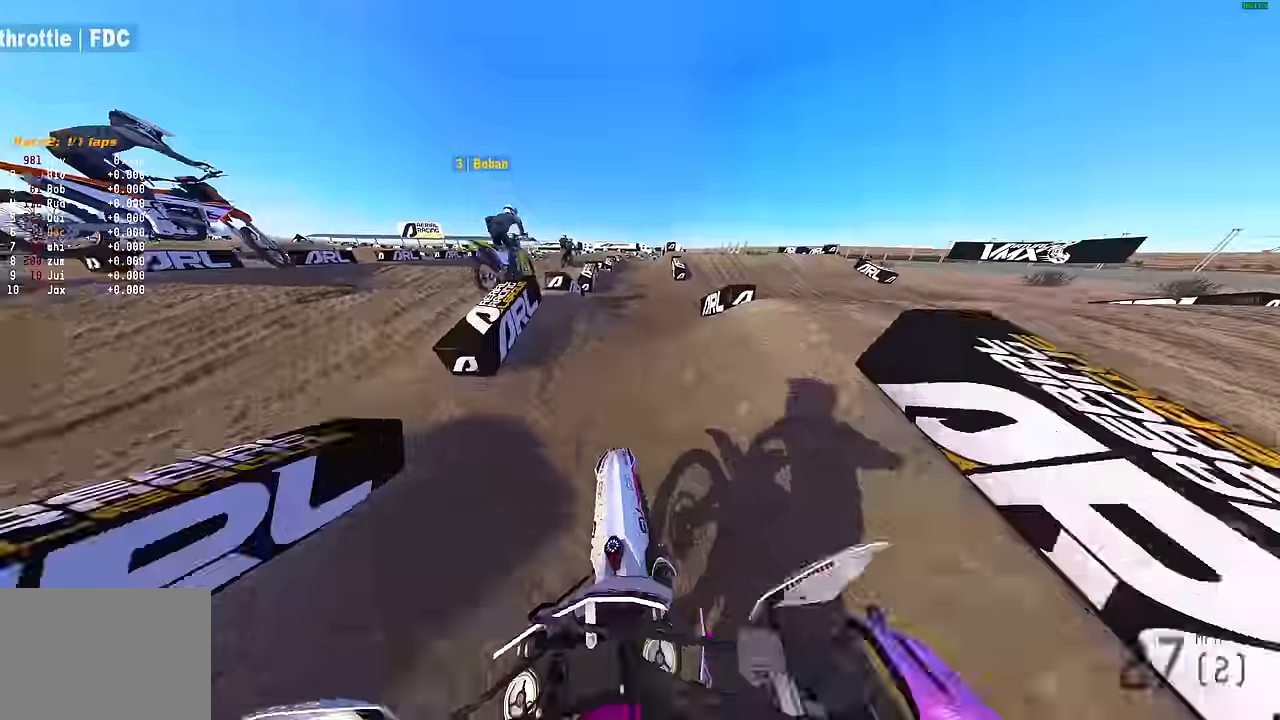
{"buttons": [], "left_stick": "up-right", "right_stick": "up-left", "events": [[33, "right_stick", "up"], [183, "left_stick", "up-right"], [383, "R2", "up"], [433, "right_stick", "up-left"]]}
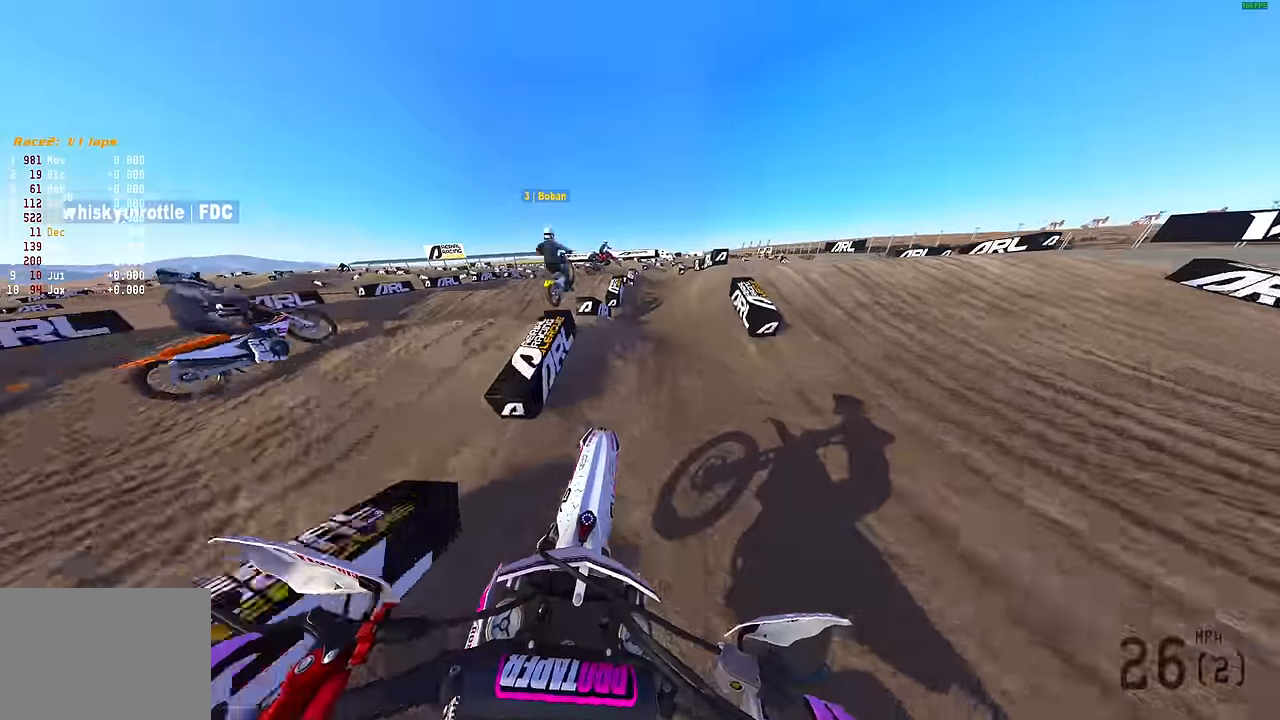
{"buttons": [], "left_stick": "center", "right_stick": "center", "events": [[117, "R2", "down"], [167, "left_stick", "center"], [167, "right_stick", "left"], [383, "R2", "up"], [383, "right_stick", "center"]]}
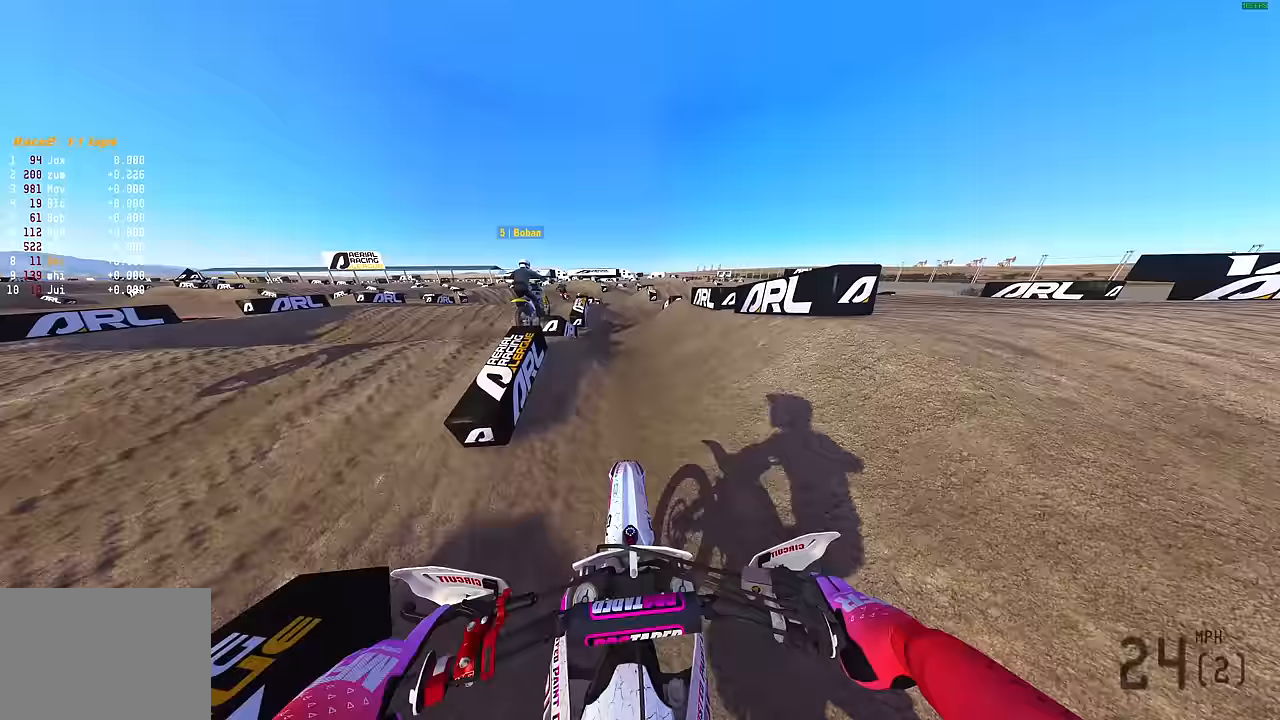
{"buttons": [], "left_stick": "left", "right_stick": "right", "events": [[233, "L3", "down"], [350, "L3", "up"], [350, "left_stick", "left"], [350, "right_stick", "right"]]}
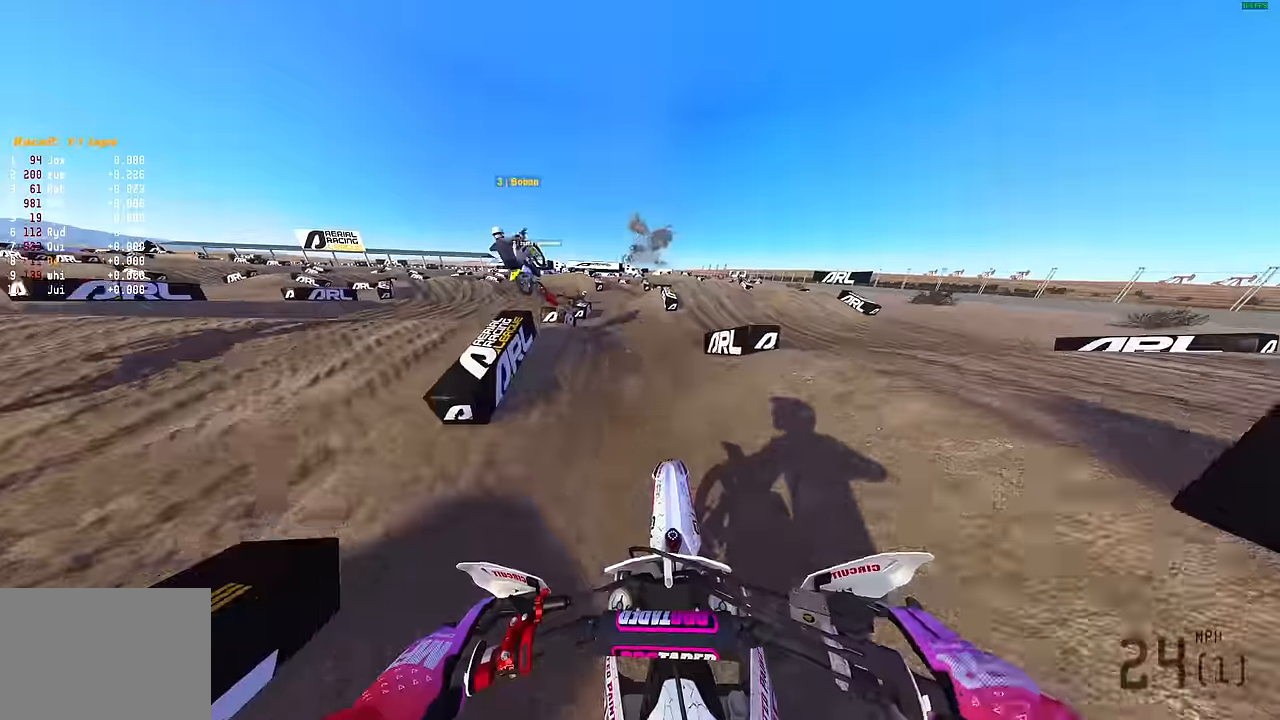
{"buttons": ["R2"], "left_stick": "left", "right_stick": "right", "events": [[200, "R2", "down"], [300, "R2", "up"], [383, "R2", "down"]]}
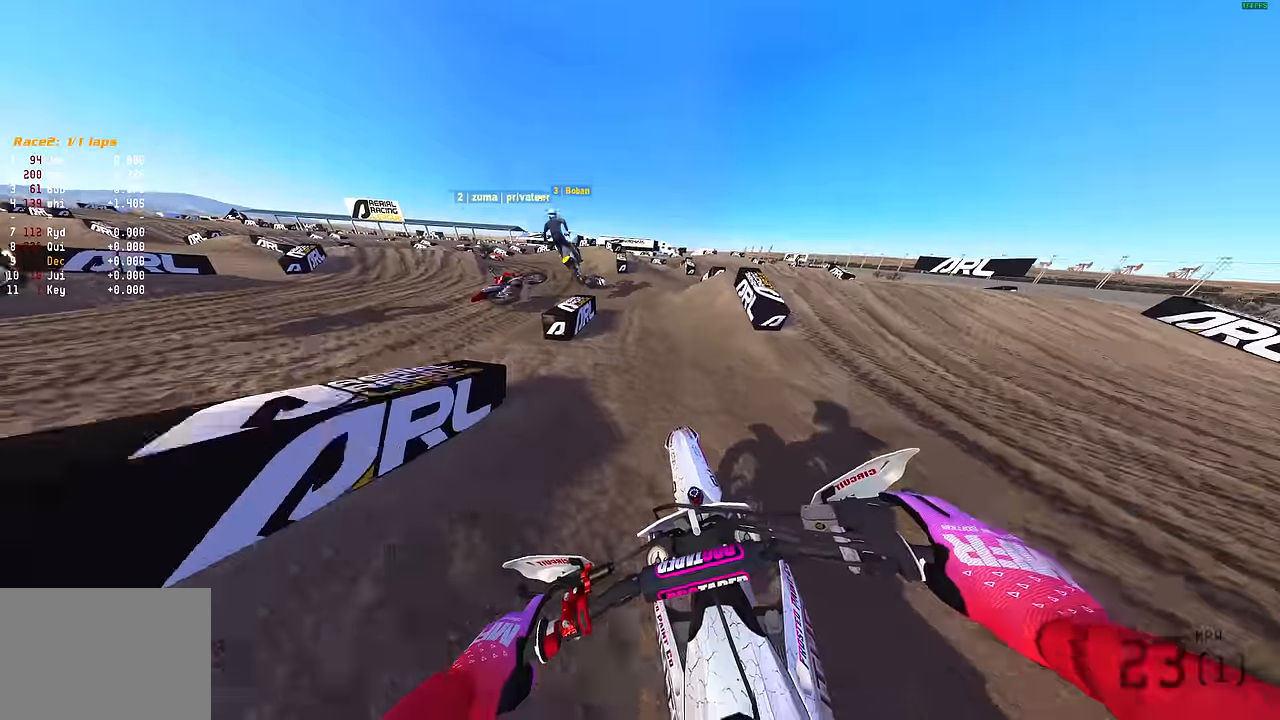
{"buttons": ["R2", "R3"], "left_stick": "left", "right_stick": "center", "events": [[67, "right_stick", "center"], [417, "R3", "down"]]}
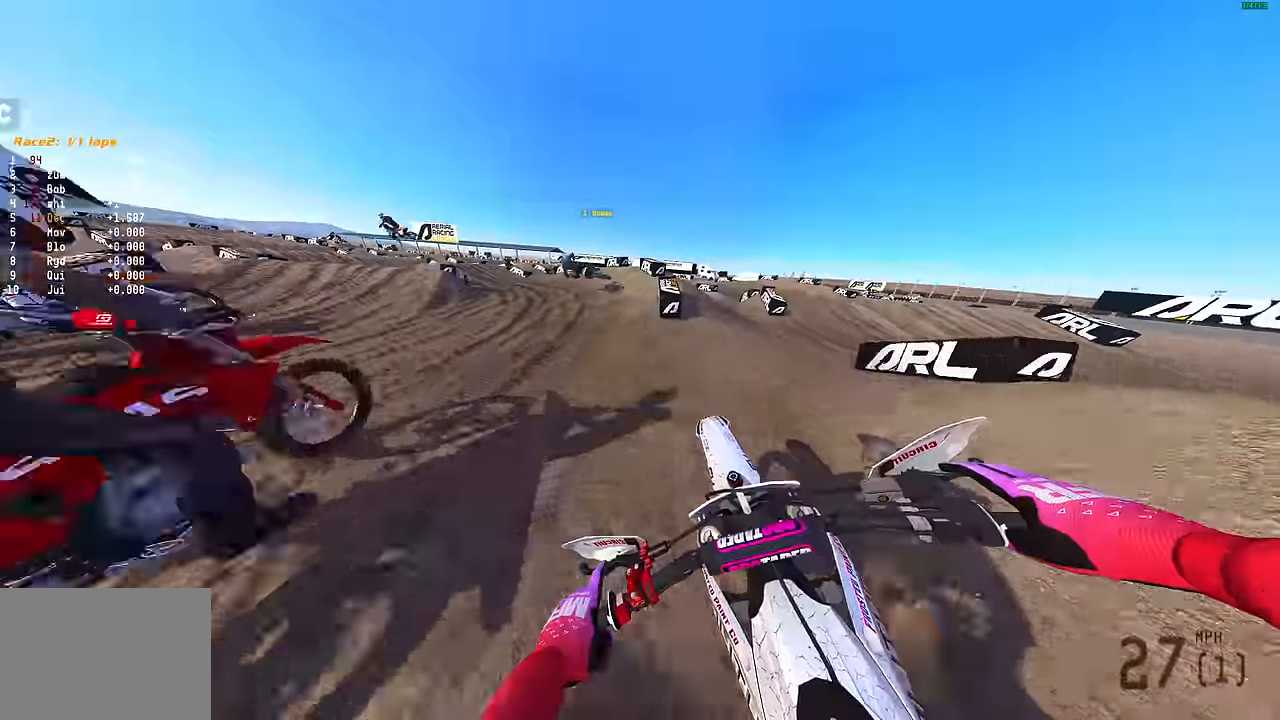
{"buttons": ["R2"], "left_stick": "left", "right_stick": "up-right", "events": [[17, "R3", "up"], [150, "right_stick", "up-right"]]}
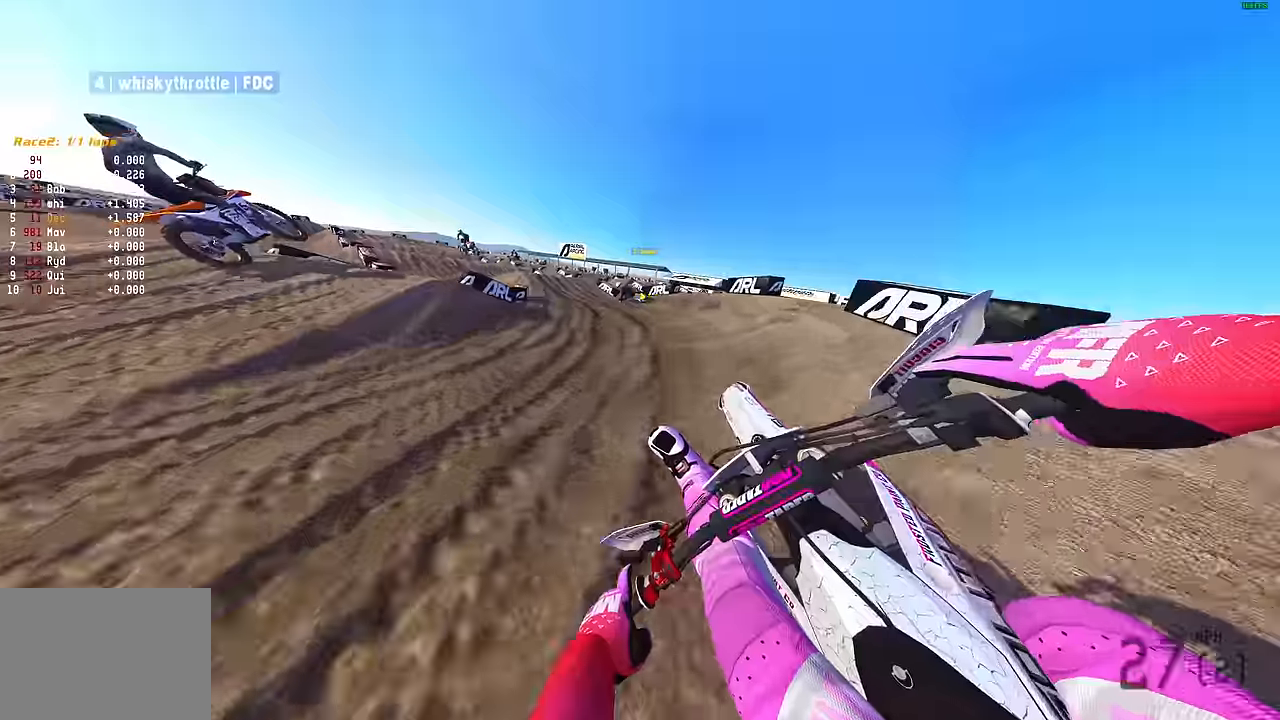
{"buttons": ["R2"], "left_stick": "left", "right_stick": "up-right", "events": []}
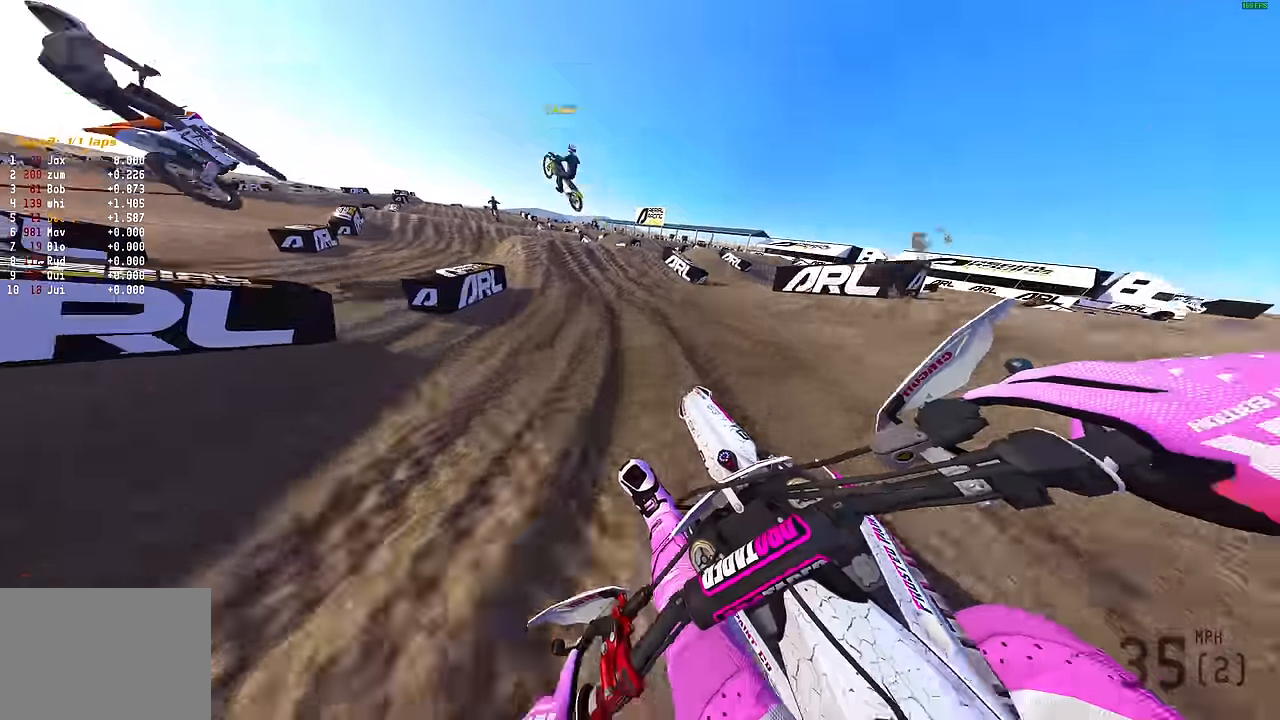
{"buttons": ["R2"], "left_stick": "left", "right_stick": "up", "events": [[33, "right_stick", "up"], [83, "left_stick", "center"], [133, "left_stick", "left"], [217, "right_stick", "center"], [483, "right_stick", "up"]]}